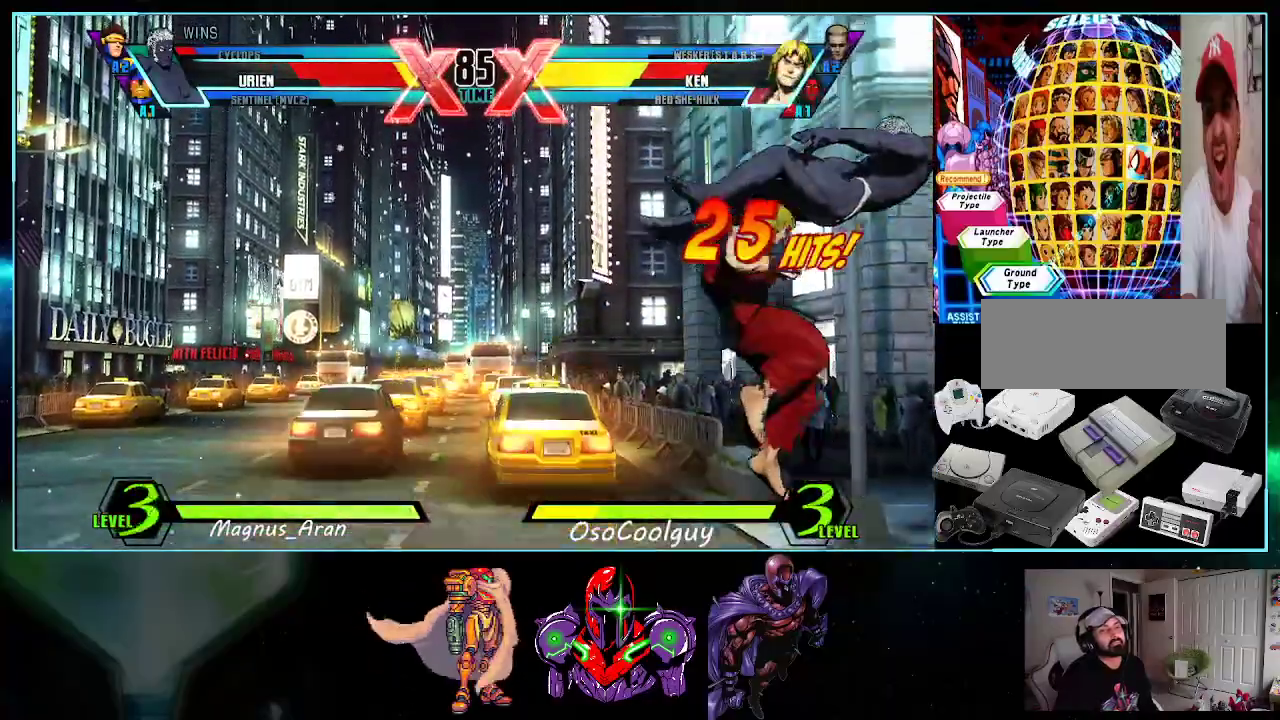
Gameplay with a controller (Nintendo layout); each line is a JSON object with the inputs held at the frame after it. "events" lists button and stick changes between this image and that frame as [ms after this image, input, new state], when the widget could be followed in between. Not read: L3 R3.
{"buttons": ["DPAD_DOWN", "DPAD_RIGHT"], "events": [[150, "DPAD_RIGHT", "up"], [267, "A", "down"], [267, "DPAD_RIGHT", "down"], [267, "X", "down"], [267, "Y", "down"], [333, "DPAD_DOWN", "down"], [417, "A", "up"], [417, "X", "up"], [417, "Y", "up"]]}
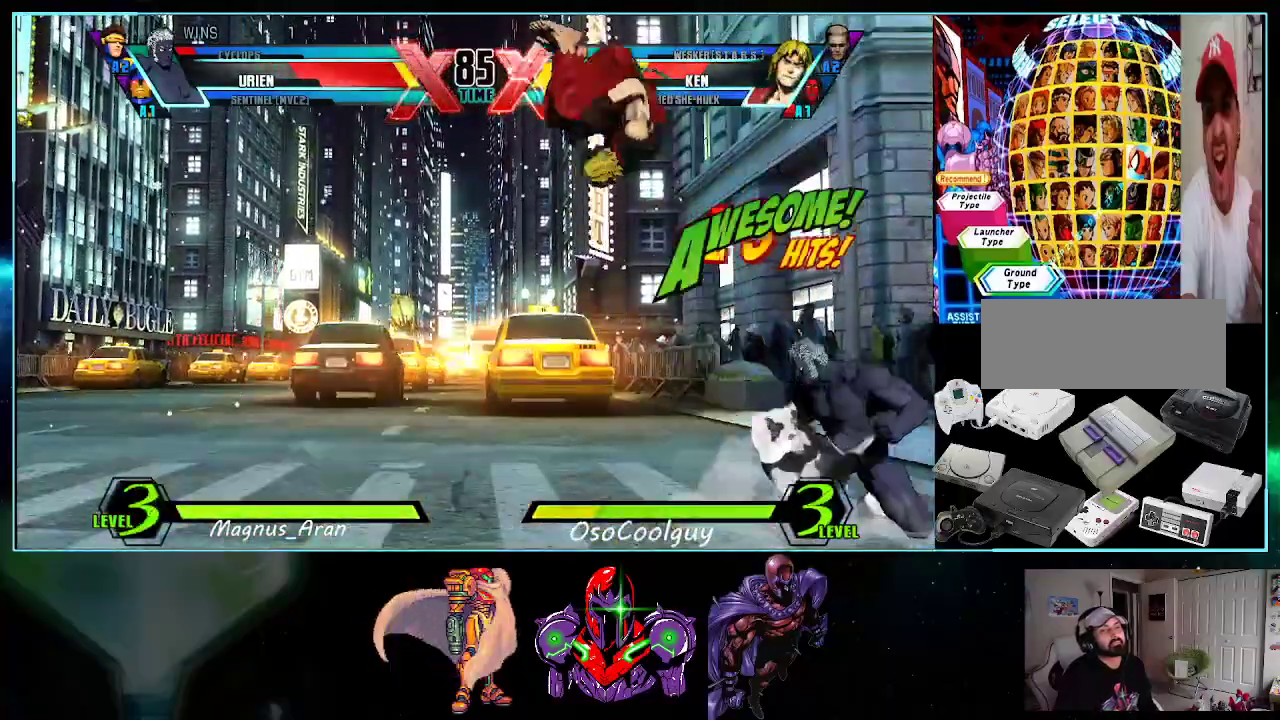
{"buttons": ["DPAD_RIGHT"], "events": [[200, "DPAD_DOWN", "up"]]}
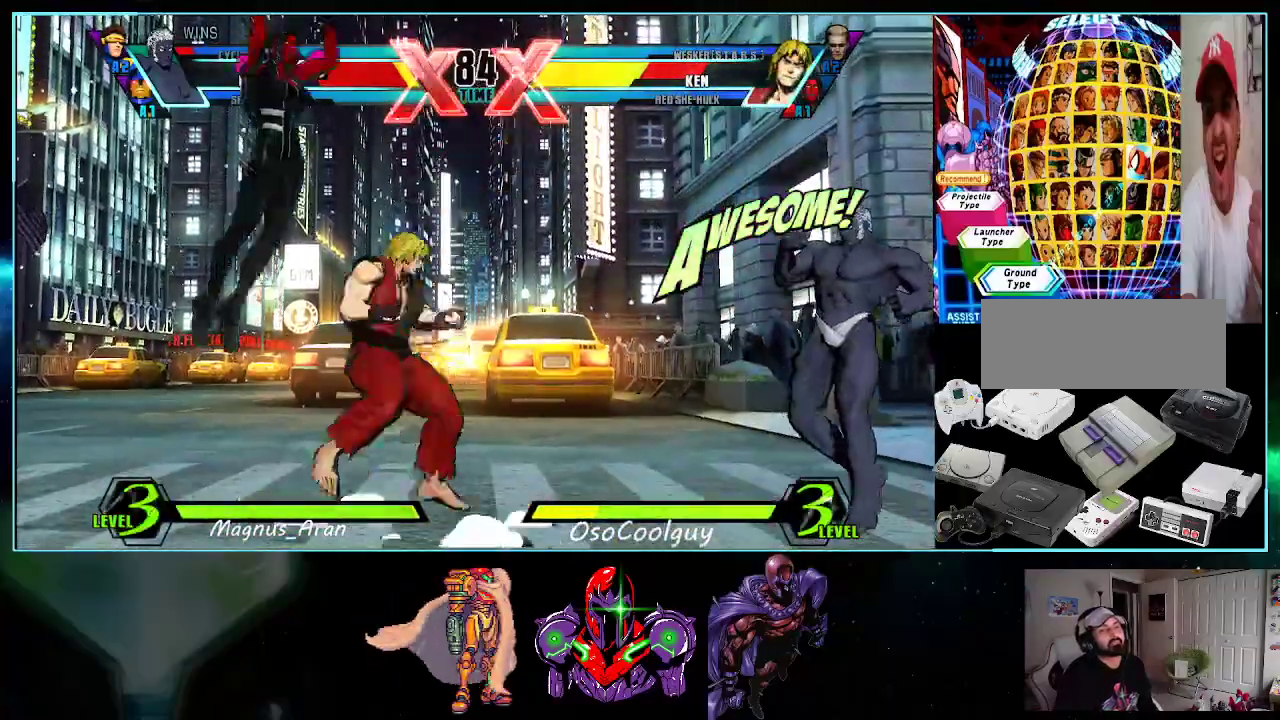
{"buttons": ["DPAD_RIGHT"], "events": [[17, "DPAD_DOWN", "down"], [83, "DPAD_DOWN", "up"], [117, "DPAD_UP", "down"], [417, "DPAD_UP", "up"]]}
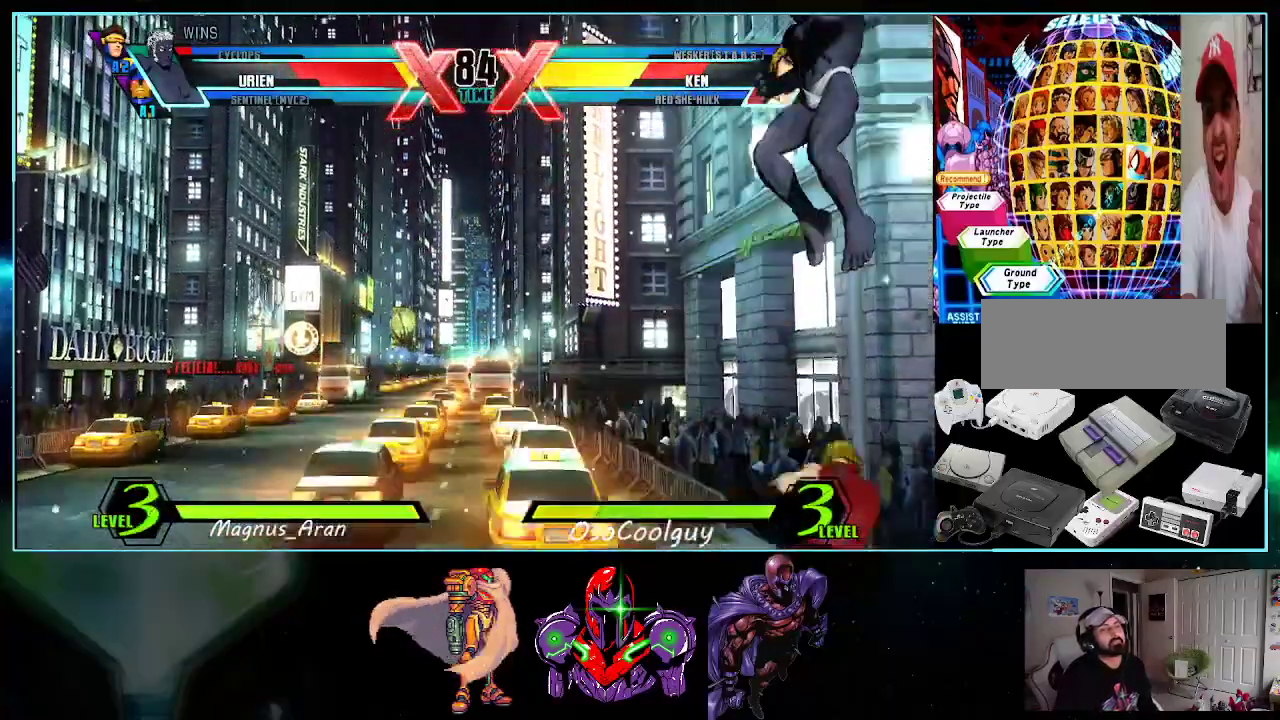
{"buttons": ["Y"], "events": [[200, "DPAD_DOWN", "down"], [200, "DPAD_RIGHT", "up"], [267, "DPAD_DOWN", "up"], [267, "DPAD_RIGHT", "down"], [367, "Y", "down"], [383, "DPAD_RIGHT", "up"], [417, "Y", "up"], [450, "Y", "down"]]}
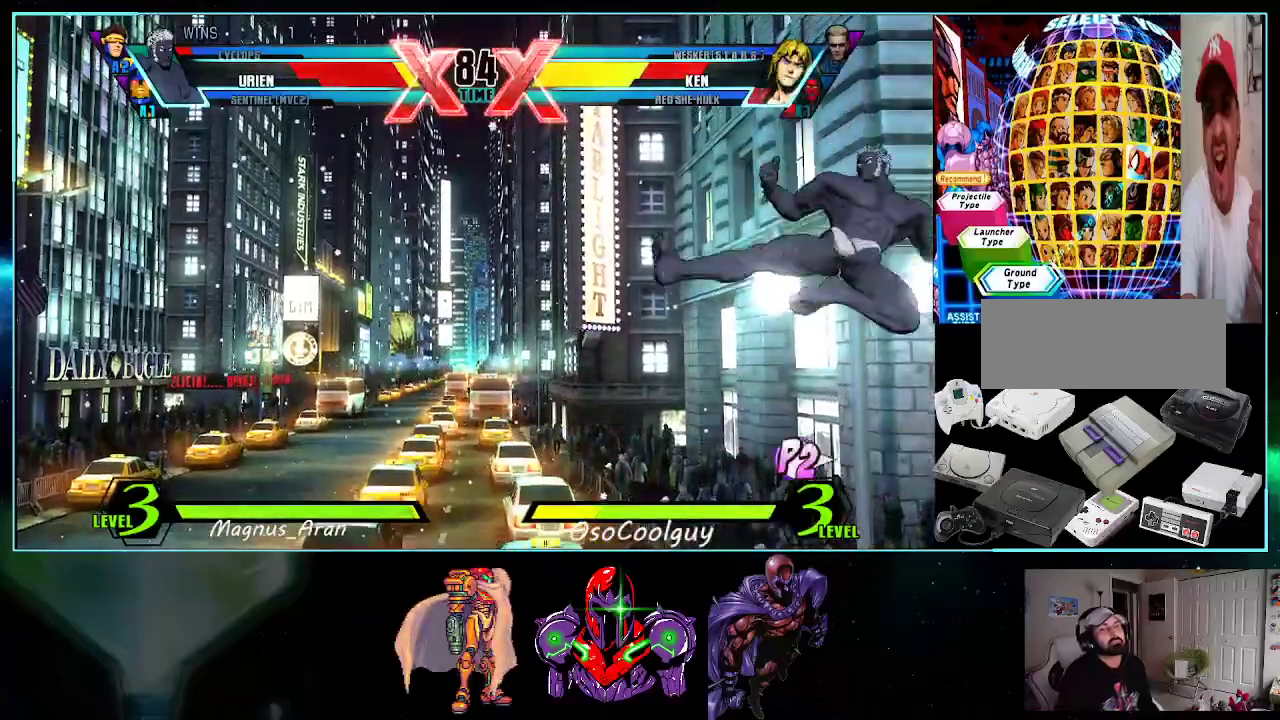
{"buttons": ["DPAD_DOWN", "DPAD_RIGHT"], "events": [[50, "Y", "up"], [150, "DPAD_LEFT", "down"], [367, "DPAD_LEFT", "up"], [367, "DPAD_RIGHT", "down"], [450, "DPAD_DOWN", "down"]]}
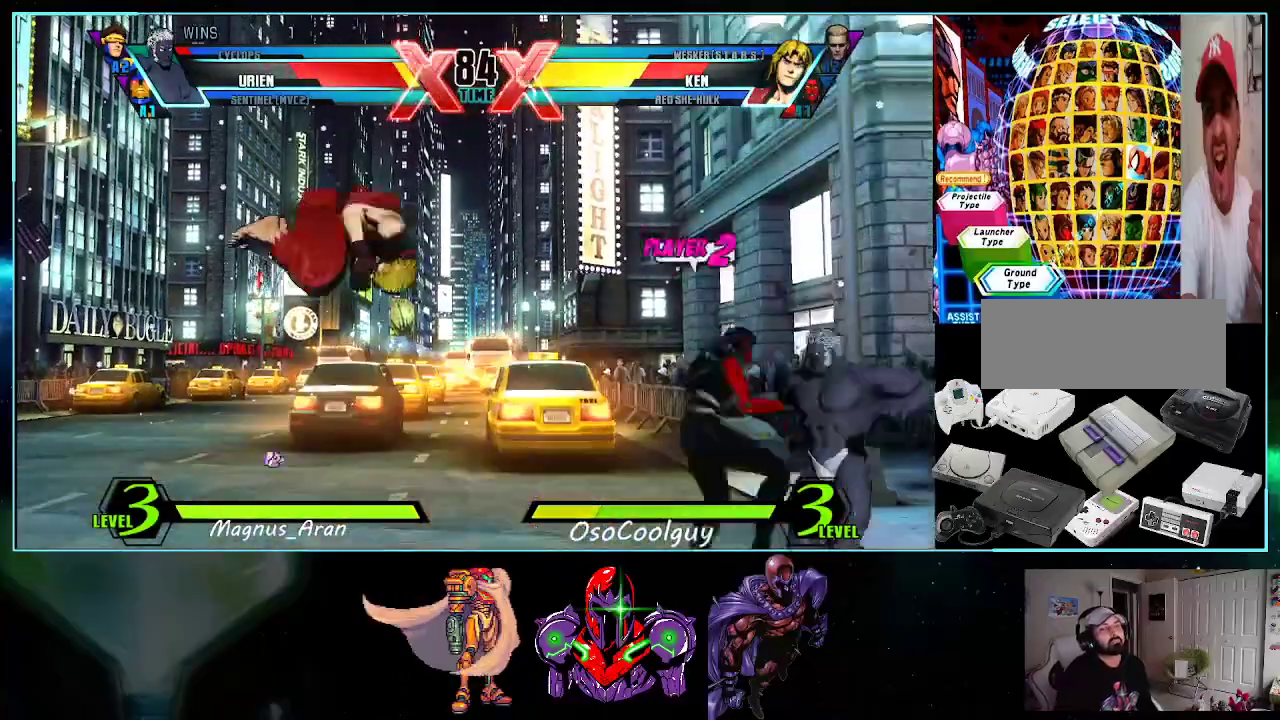
{"buttons": ["DPAD_UP", "DPAD_RIGHT"], "events": [[233, "DPAD_DOWN", "up"], [367, "DPAD_DOWN", "down"], [367, "DPAD_RIGHT", "up"], [450, "DPAD_DOWN", "up"], [450, "DPAD_RIGHT", "down"], [450, "DPAD_UP", "down"]]}
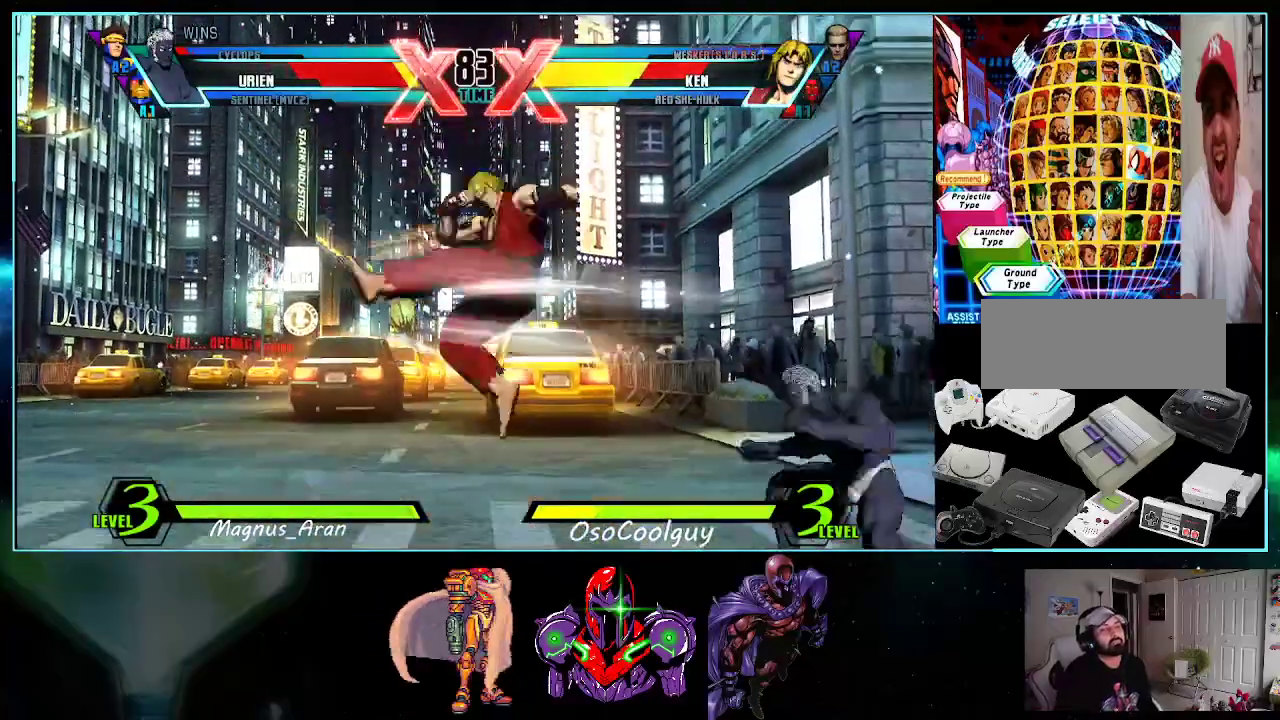
{"buttons": [], "events": [[167, "DPAD_RIGHT", "up"], [167, "DPAD_UP", "up"], [200, "DPAD_DOWN", "down"], [267, "DPAD_DOWN", "up"], [267, "DPAD_RIGHT", "down"], [333, "Y", "down"], [367, "Y", "up"], [383, "DPAD_RIGHT", "up"], [417, "Y", "down"], [483, "Y", "up"]]}
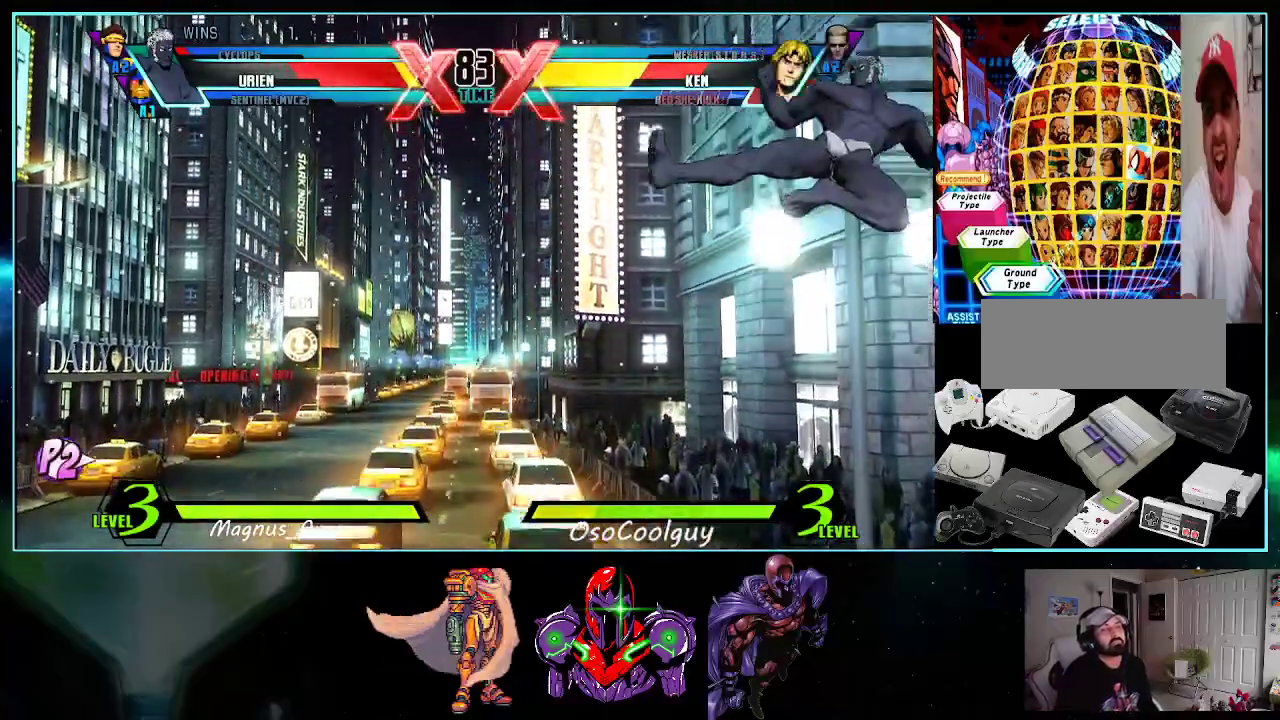
{"buttons": ["DPAD_DOWN", "DPAD_RIGHT"], "events": [[50, "Y", "down"], [150, "Y", "up"], [333, "DPAD_RIGHT", "down"], [417, "DPAD_DOWN", "down"], [417, "DPAD_RIGHT", "up"], [483, "DPAD_RIGHT", "down"]]}
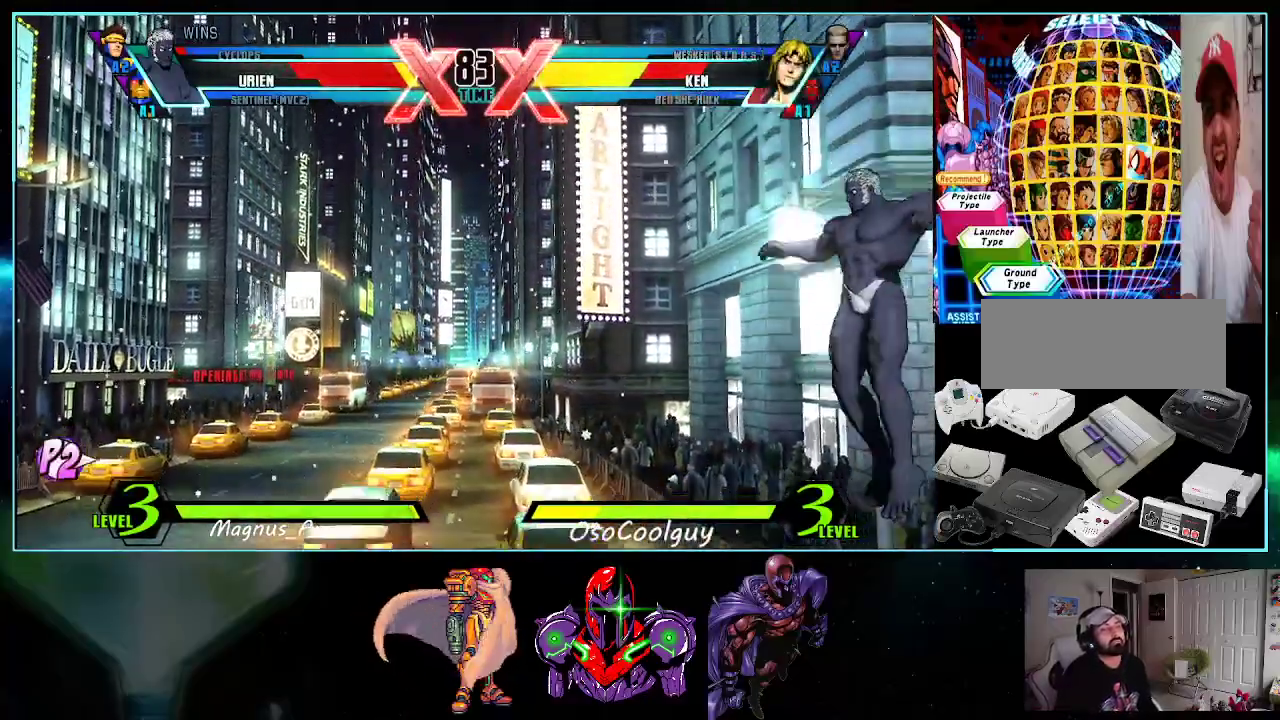
{"buttons": ["DPAD_RIGHT"], "events": [[17, "DPAD_DOWN", "up"], [83, "DPAD_RIGHT", "up"], [83, "Y", "down"], [117, "Y", "up"], [300, "DPAD_RIGHT", "down"]]}
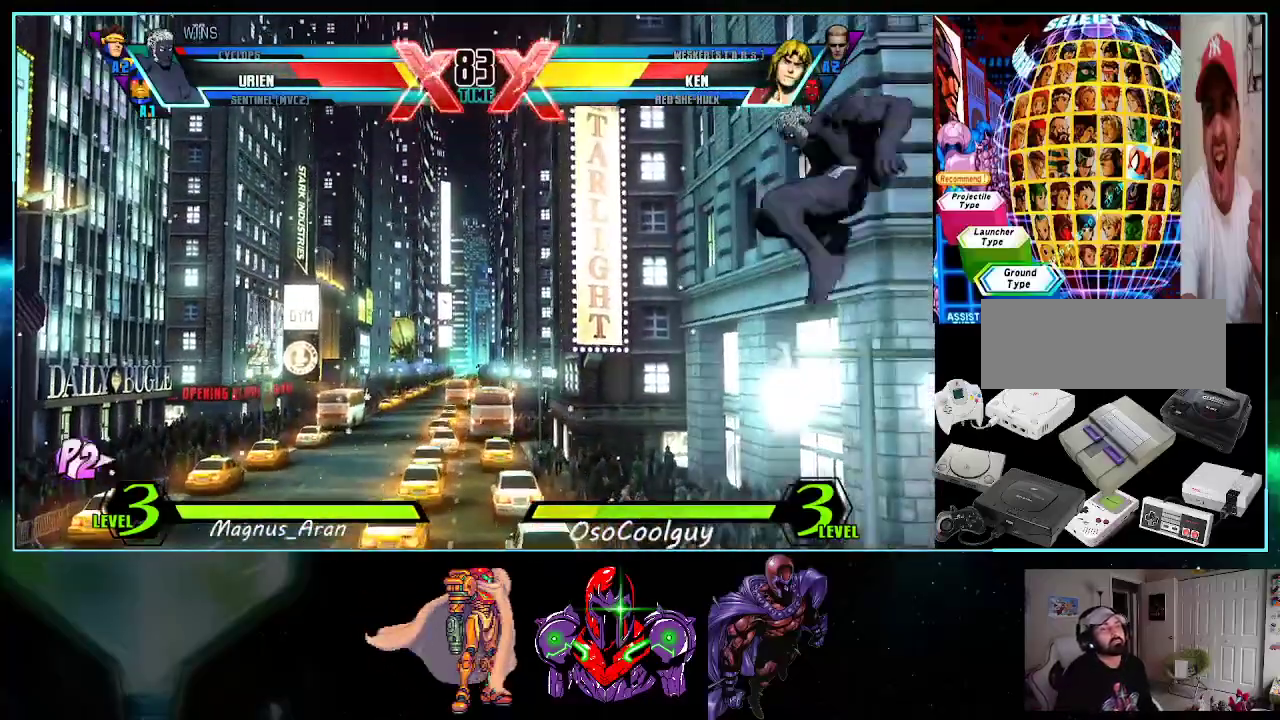
{"buttons": ["DPAD_RIGHT"], "events": []}
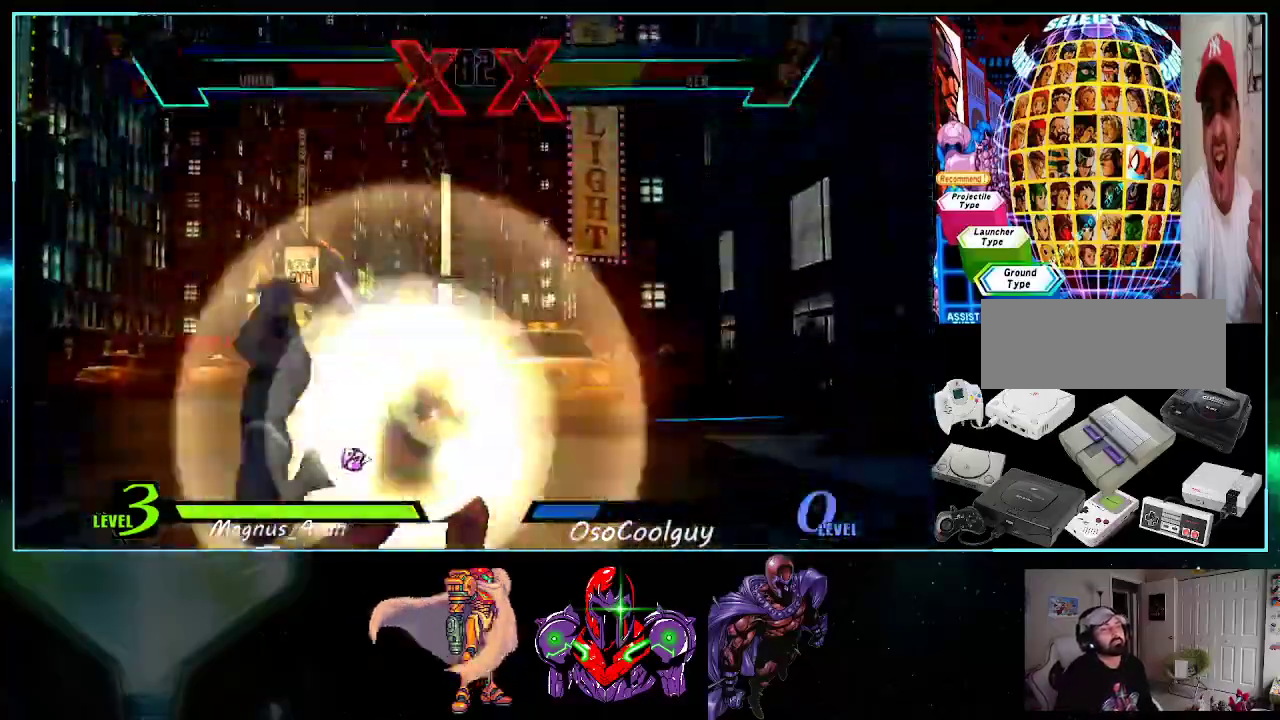
{"buttons": ["DPAD_LEFT"], "events": [[117, "DPAD_DOWN", "down"], [367, "DPAD_RIGHT", "up"], [417, "DPAD_DOWN", "up"], [417, "DPAD_LEFT", "down"]]}
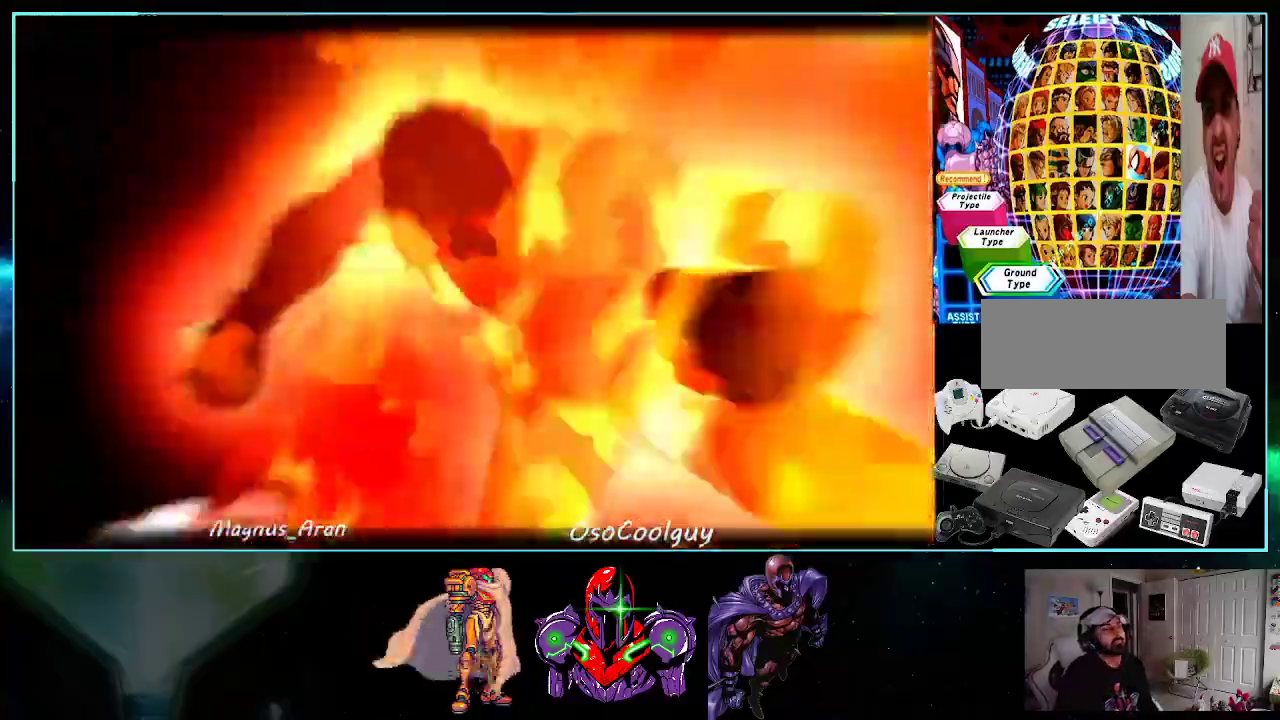
{"buttons": ["DPAD_LEFT"], "events": []}
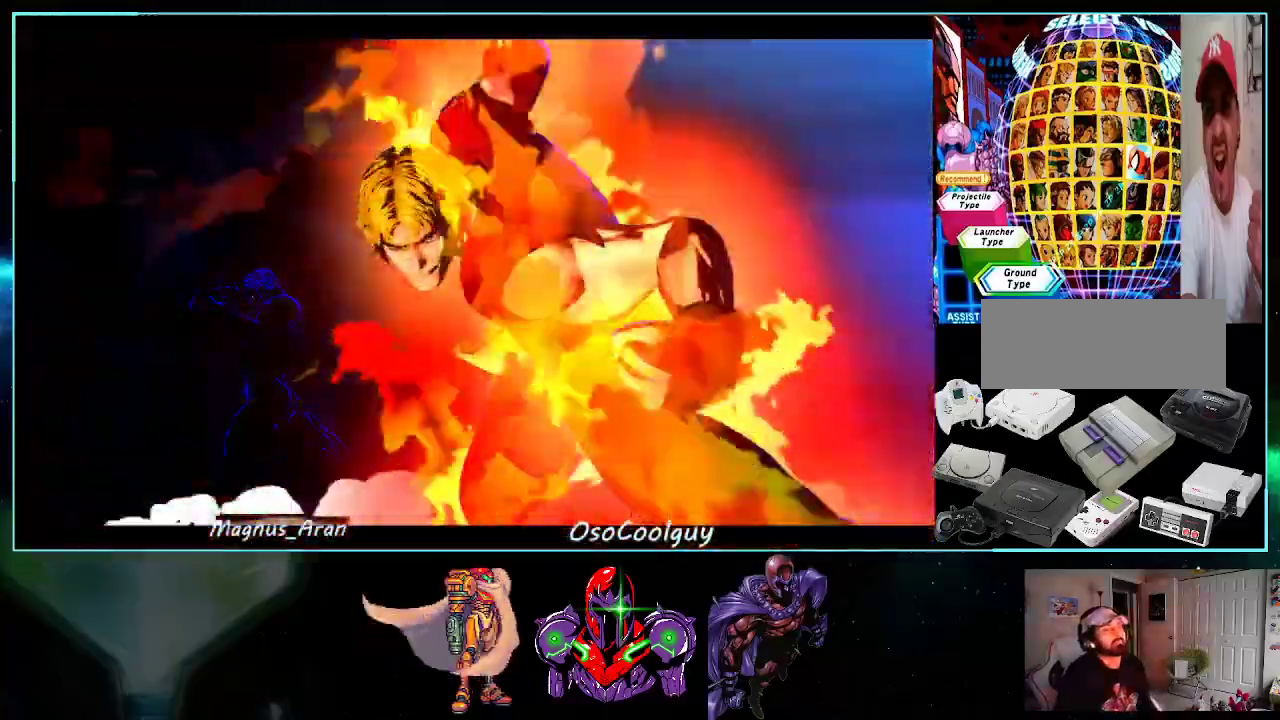
{"buttons": ["DPAD_UP", "DPAD_LEFT"], "events": [[300, "DPAD_UP", "down"]]}
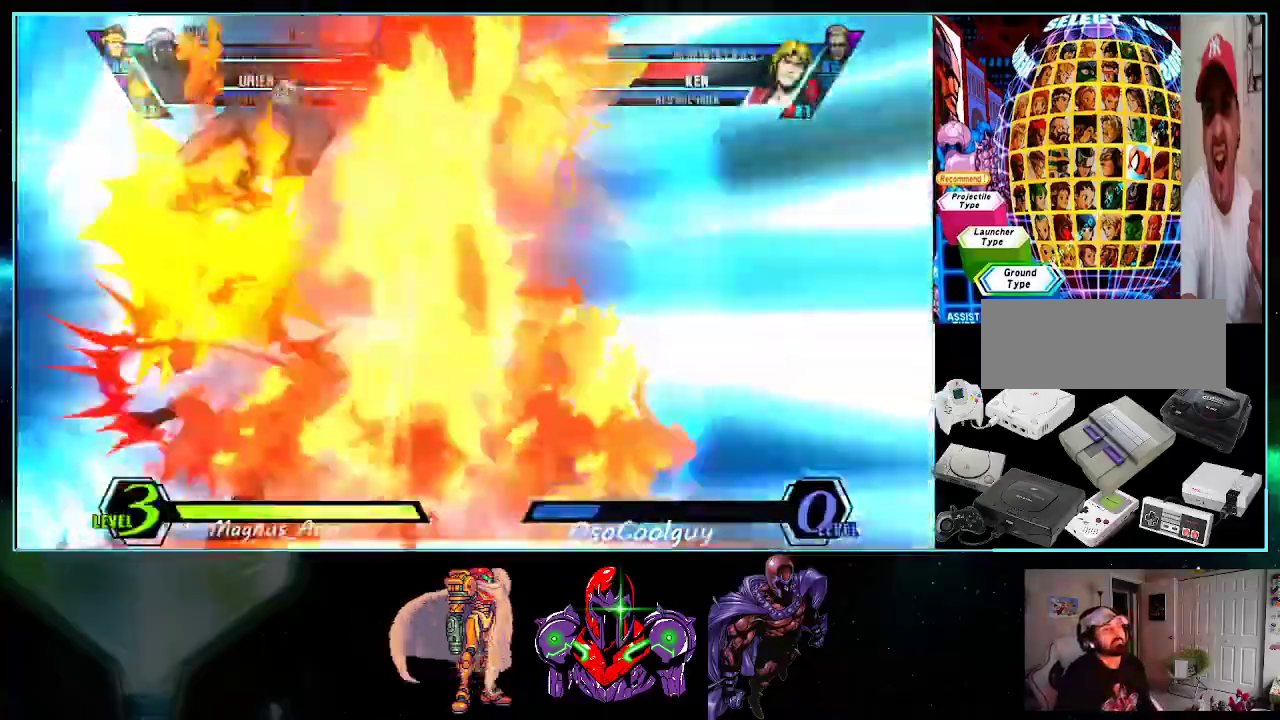
{"buttons": ["DPAD_UP", "DPAD_LEFT"], "events": []}
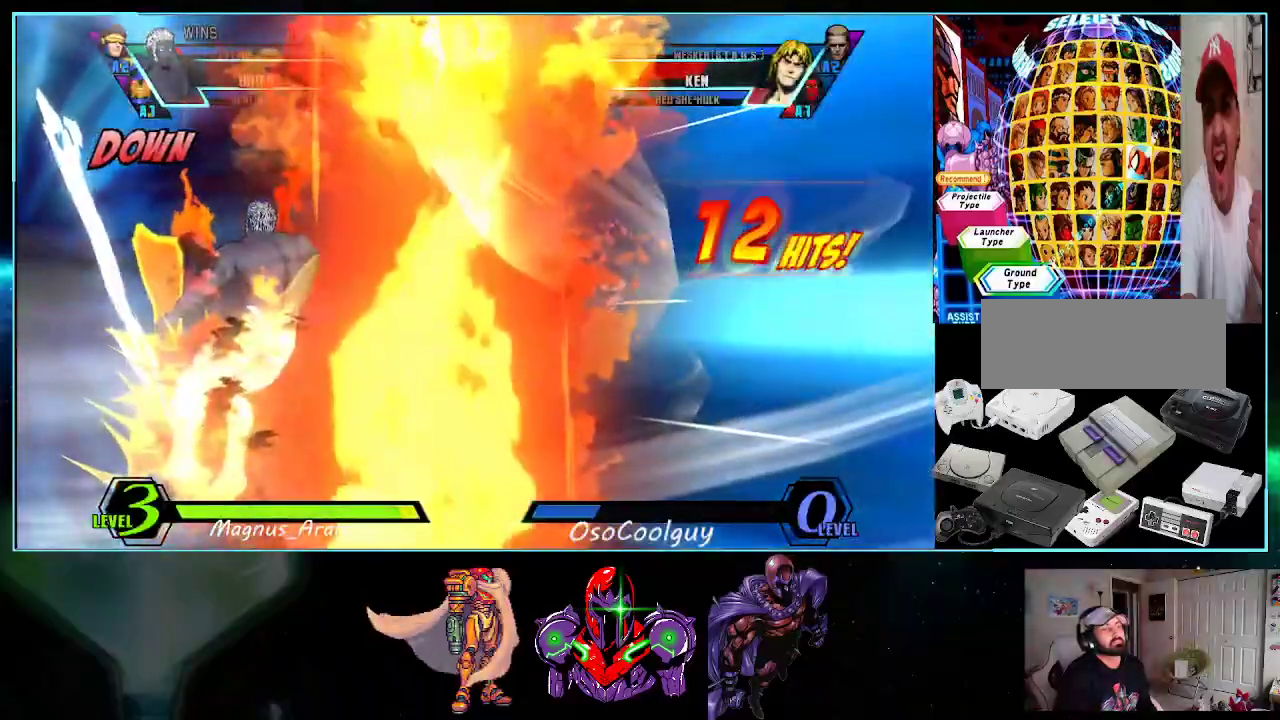
{"buttons": ["A", "DPAD_RIGHT"], "events": [[150, "DPAD_LEFT", "up"], [150, "DPAD_UP", "up"], [167, "A", "down"], [167, "X", "down"], [167, "Y", "down"], [400, "DPAD_UP", "down"], [417, "DPAD_RIGHT", "down"], [417, "X", "up"], [417, "Y", "up"], [450, "DPAD_UP", "up"]]}
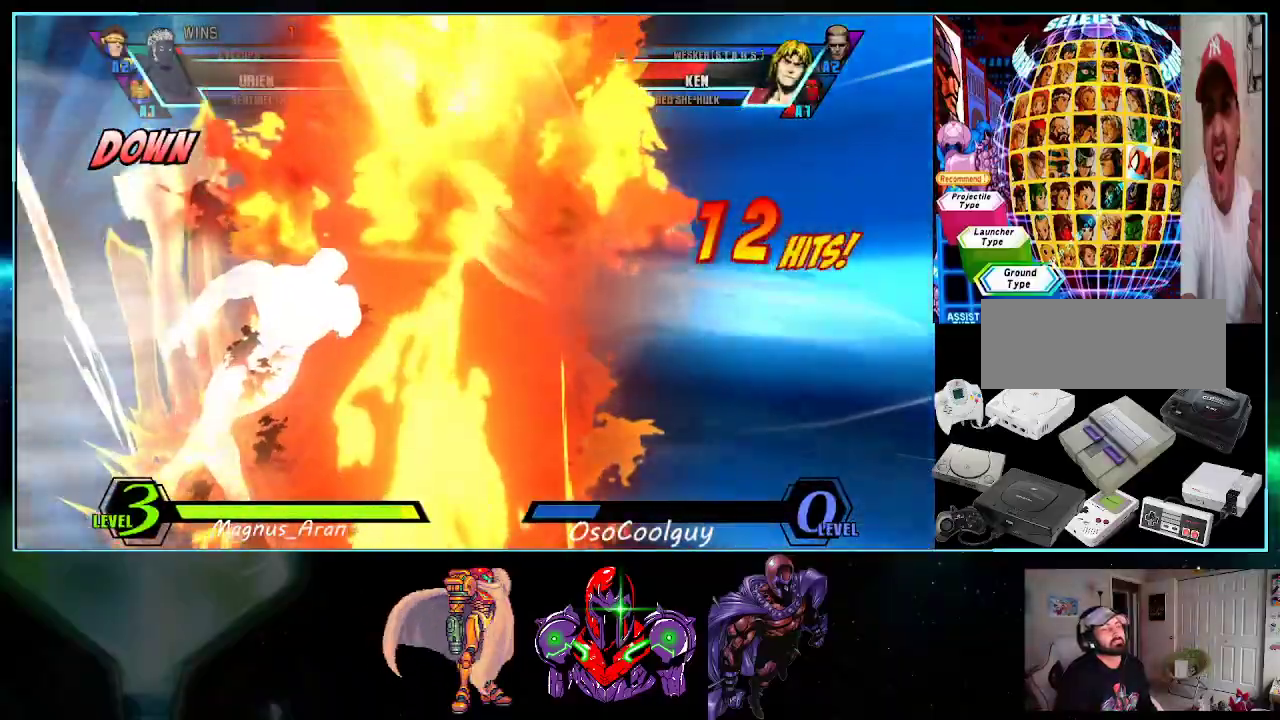
{"buttons": ["DPAD_UP", "DPAD_RIGHT"]}
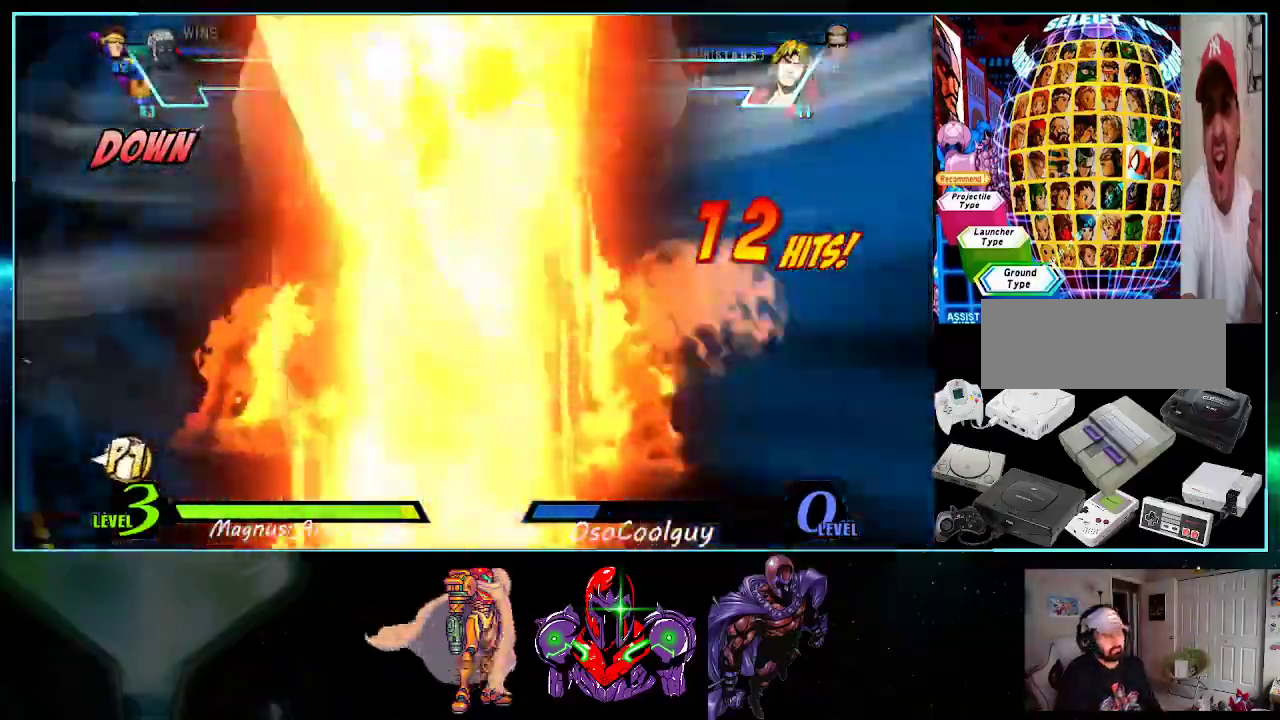
{"buttons": ["DPAD_LEFT"]}
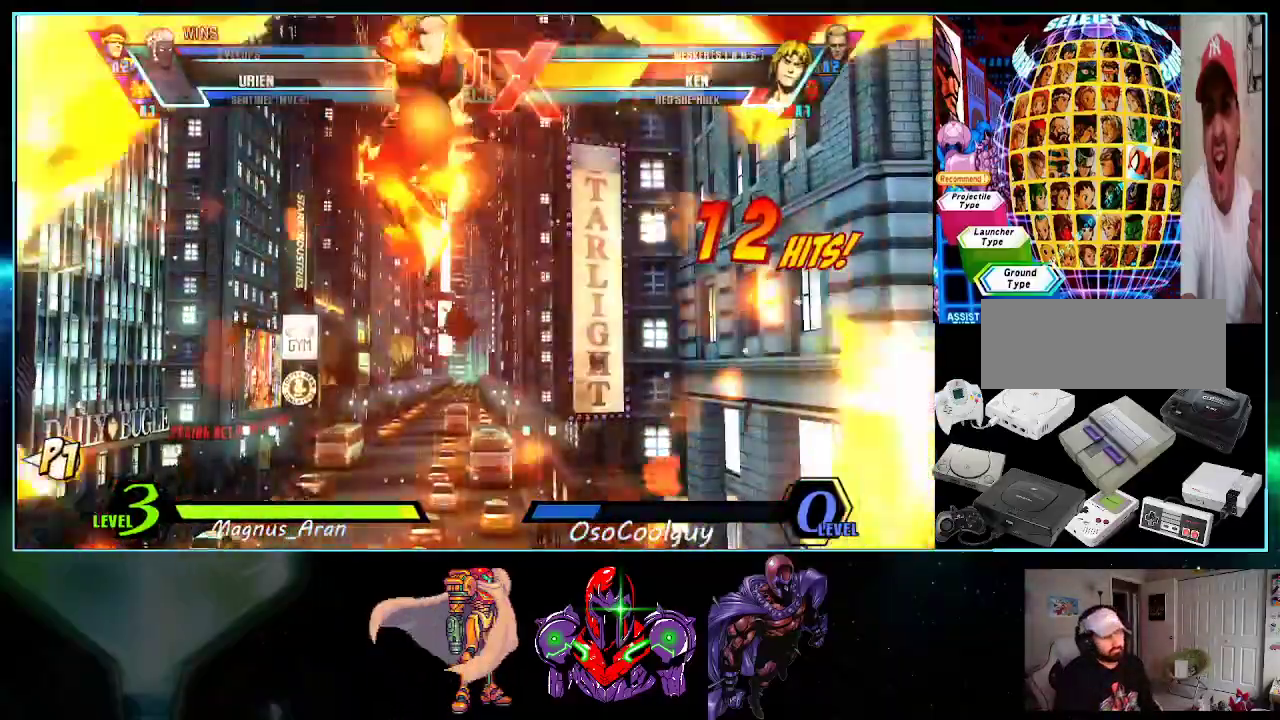
{"buttons": ["DPAD_DOWN"]}
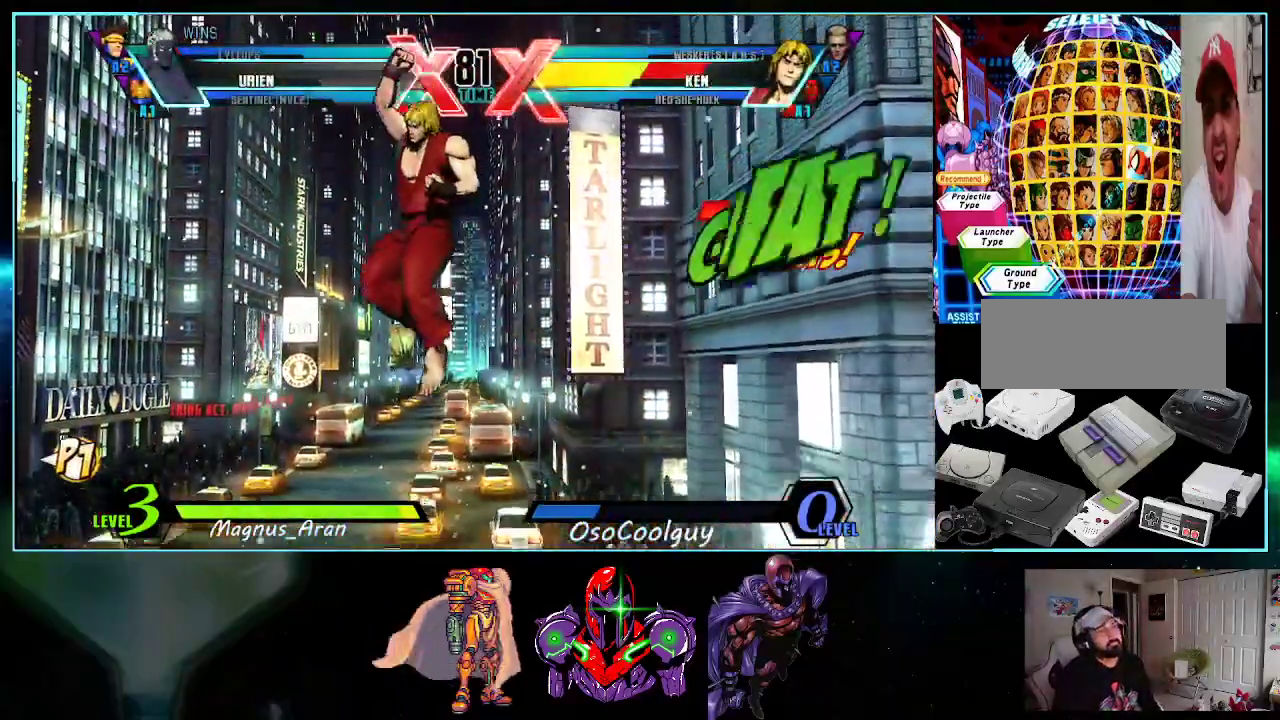
{"buttons": [], "events": [[17, "DPAD_LEFT", "down"], [50, "DPAD_DOWN", "up"], [50, "DPAD_LEFT", "up"], [117, "B", "down"], [133, "A", "down"], [200, "A", "up"], [200, "B", "up"], [333, "Y", "down"], [367, "X", "down"], [400, "X", "up"], [400, "Y", "up"]]}
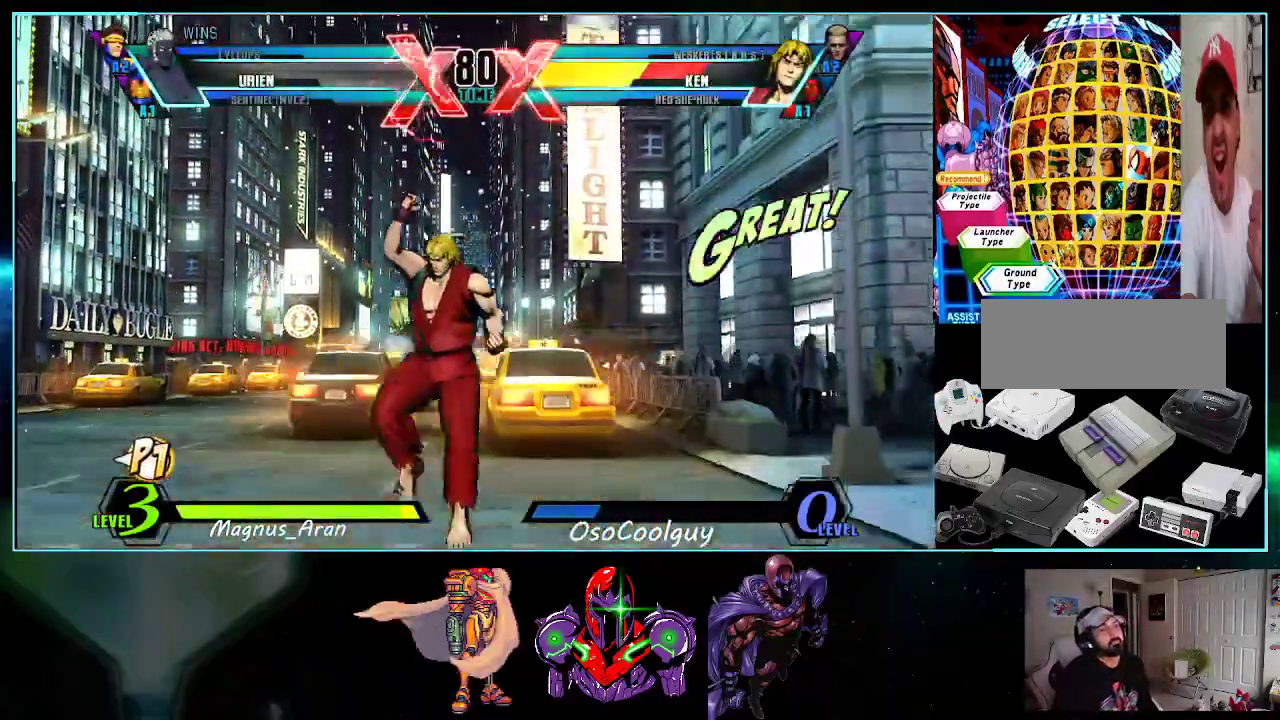
{"buttons": ["DPAD_RIGHT"], "events": [[83, "DPAD_RIGHT", "down"]]}
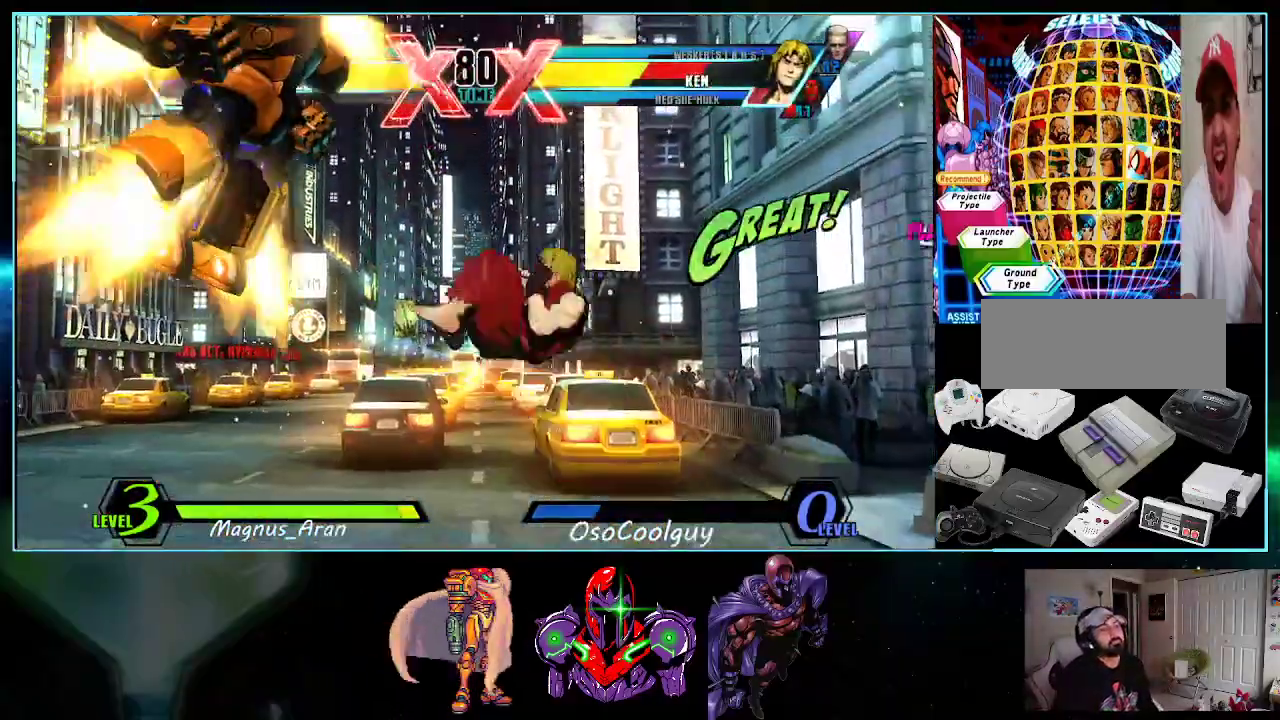
{"buttons": ["X", "Y", "DPAD_LEFT"], "events": [[50, "DPAD_LEFT", "down"], [50, "DPAD_RIGHT", "up"], [300, "X", "down"], [300, "Y", "down"]]}
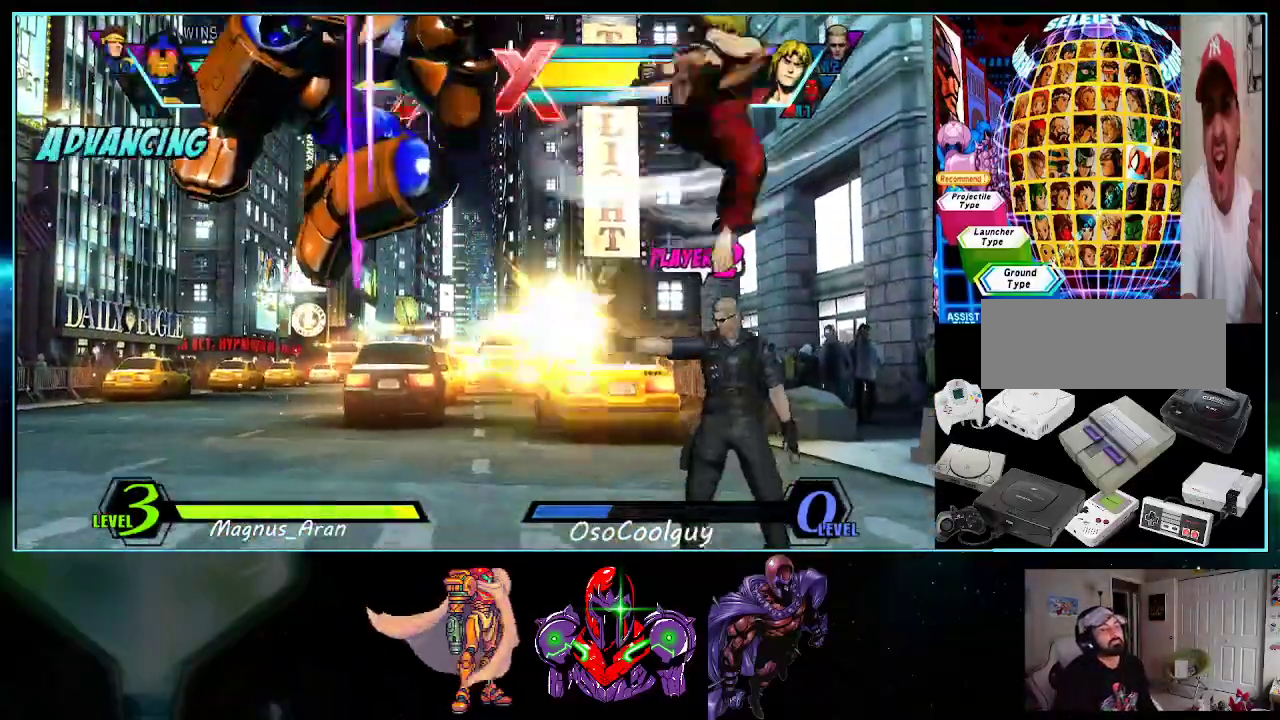
{"buttons": ["DPAD_LEFT"], "events": [[50, "X", "up"], [50, "Y", "up"], [267, "Y", "down"], [400, "Y", "up"]]}
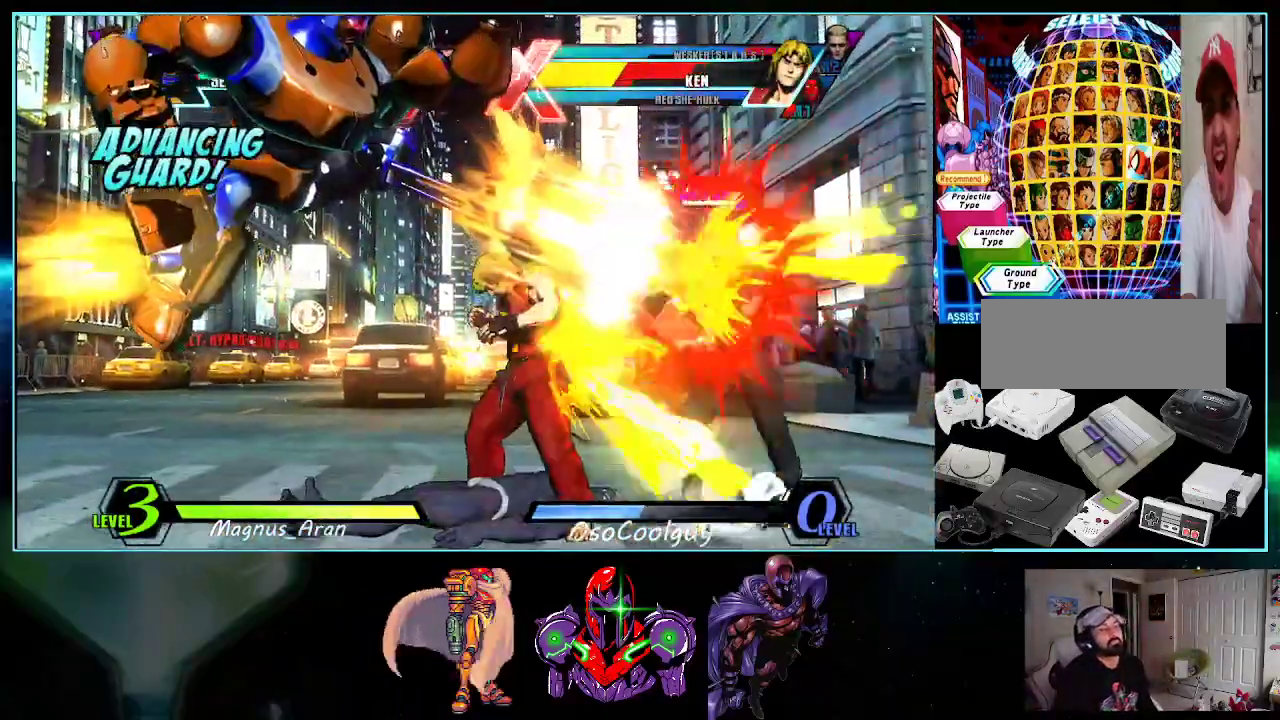
{"buttons": ["DPAD_RIGHT"], "events": [[83, "DPAD_DOWN", "down"], [83, "DPAD_LEFT", "up"], [150, "DPAD_LEFT", "down"], [200, "DPAD_DOWN", "up"], [233, "A", "down"], [333, "A", "up"], [333, "DPAD_LEFT", "up"], [367, "DPAD_RIGHT", "down"], [417, "Y", "down"], [483, "Y", "up"]]}
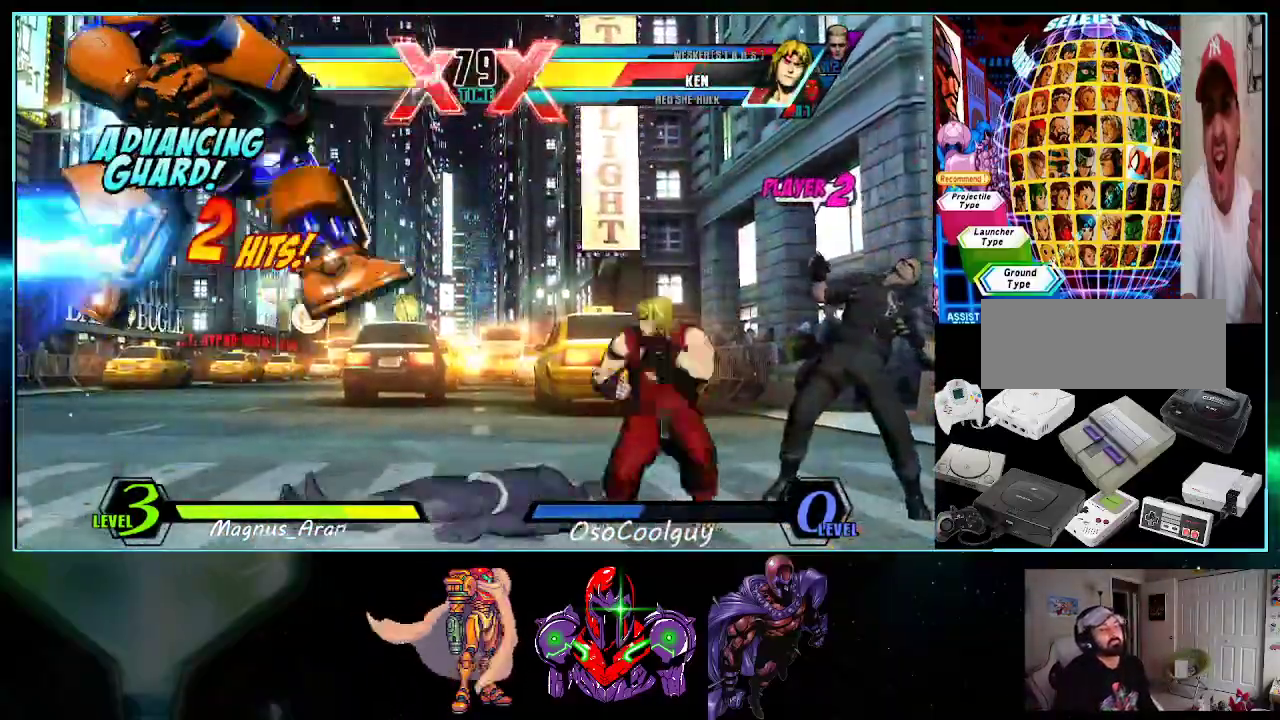
{"buttons": [], "events": [[83, "DPAD_DOWN", "down"], [117, "DPAD_RIGHT", "up"], [150, "DPAD_LEFT", "down"], [167, "DPAD_DOWN", "up"], [200, "A", "down"], [233, "A", "up"], [300, "DPAD_LEFT", "up"], [333, "B", "down"], [383, "B", "up"]]}
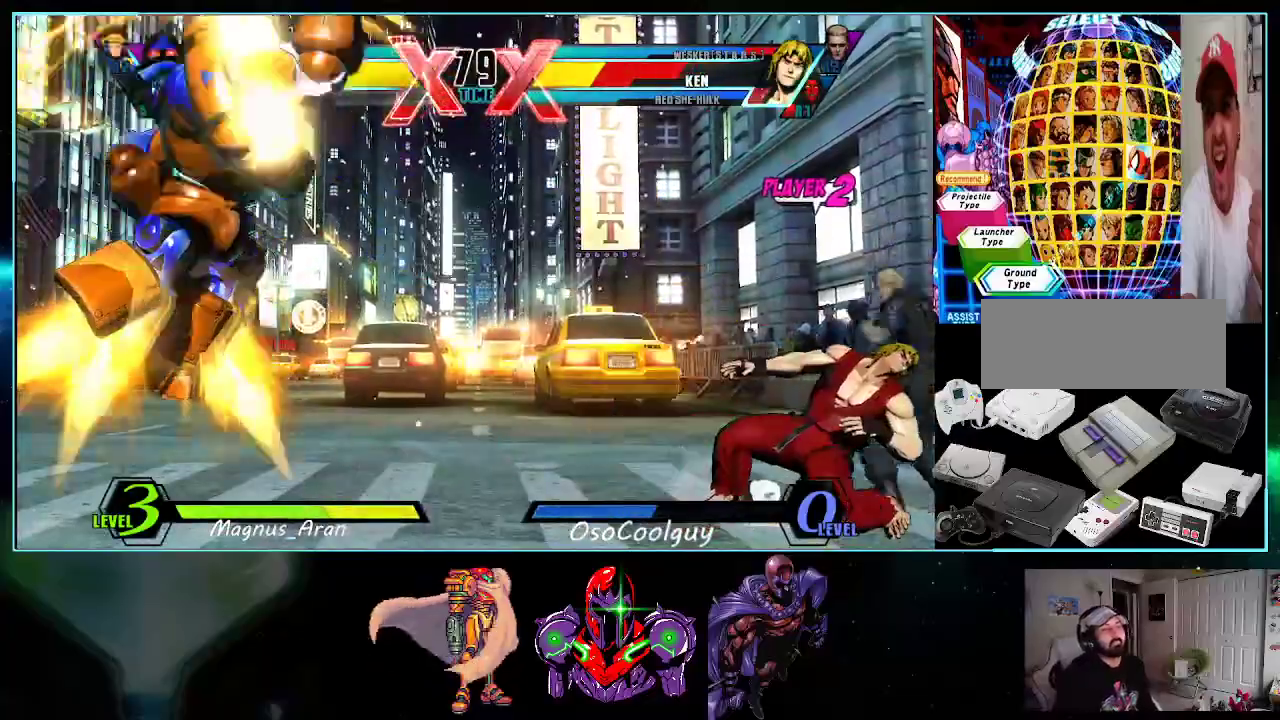
{"buttons": [], "events": [[17, "DPAD_LEFT", "down"], [83, "DPAD_LEFT", "up"], [133, "DPAD_LEFT", "down"], [300, "B", "down"], [417, "B", "up"], [417, "DPAD_LEFT", "up"]]}
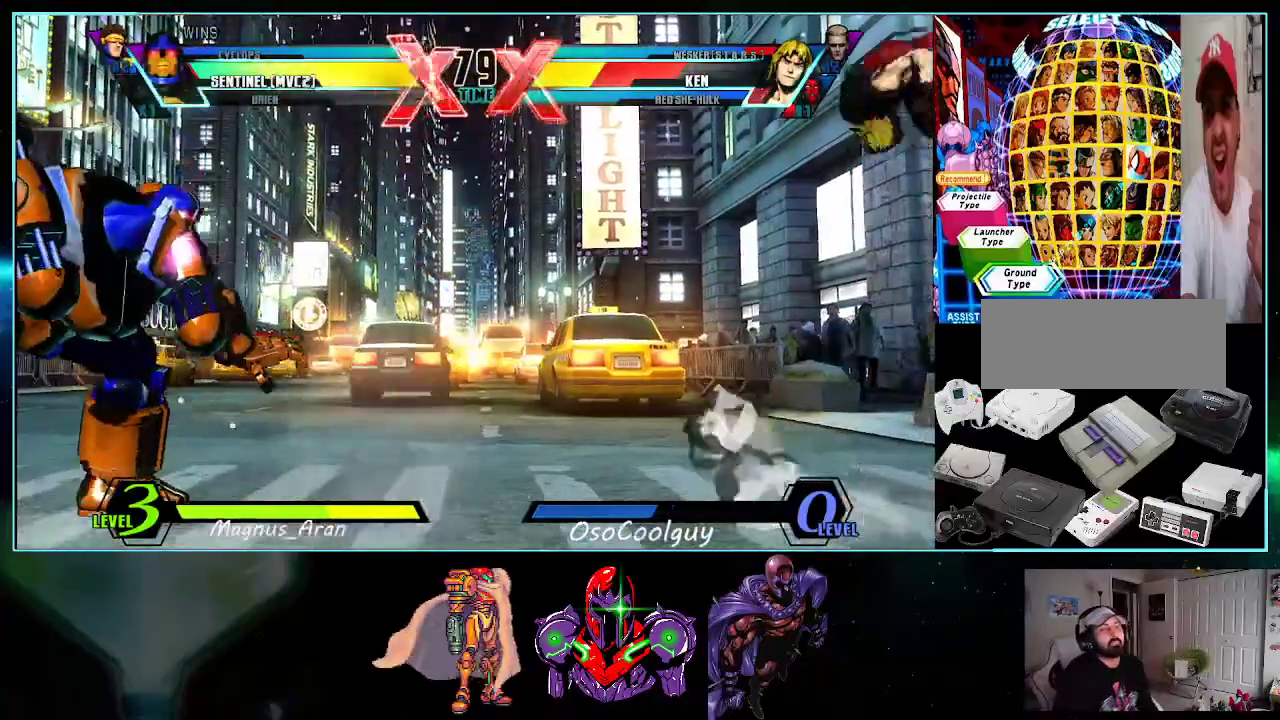
{"buttons": [], "events": [[17, "DPAD_RIGHT", "down"], [83, "DPAD_DOWN", "down"], [117, "DPAD_RIGHT", "up"], [133, "DPAD_LEFT", "down"], [167, "DPAD_DOWN", "up"], [233, "DPAD_LEFT", "up"], [267, "A", "down"], [300, "A", "up"], [300, "DPAD_DOWN", "down"], [367, "DPAD_DOWN", "up"], [367, "DPAD_LEFT", "down"], [400, "A", "down"], [417, "DPAD_LEFT", "up"], [450, "A", "up"]]}
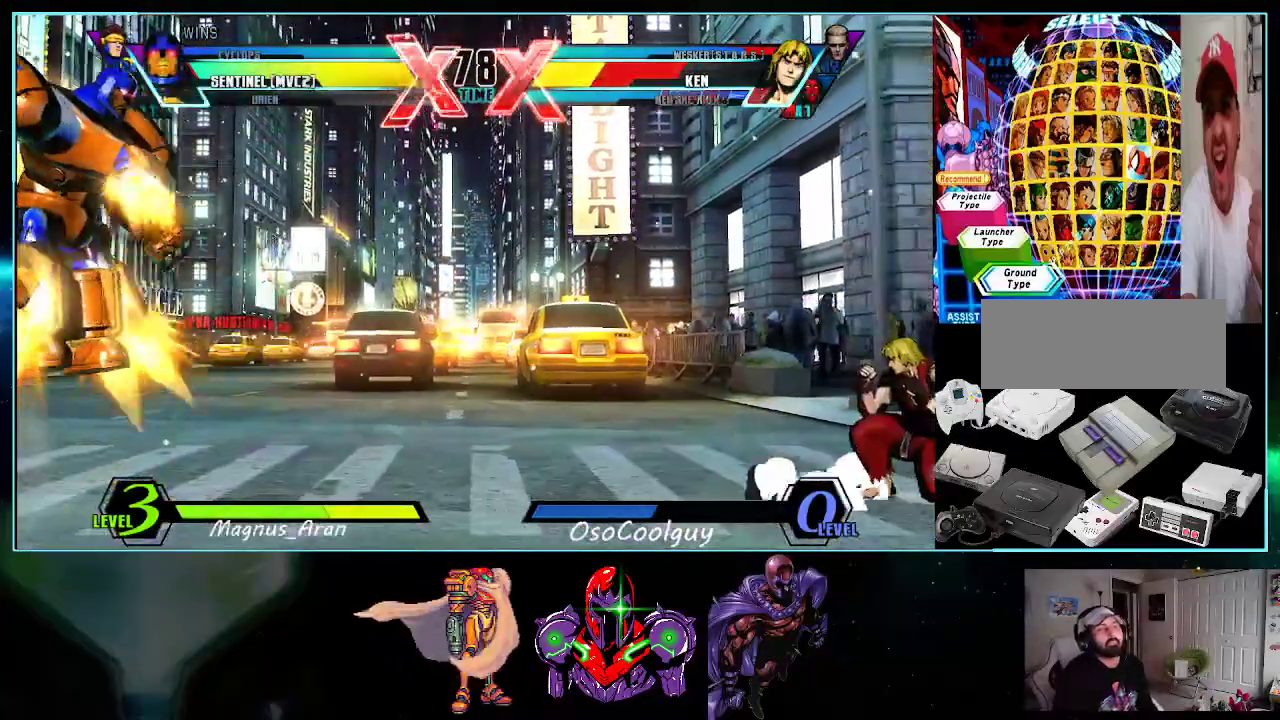
{"buttons": [], "events": []}
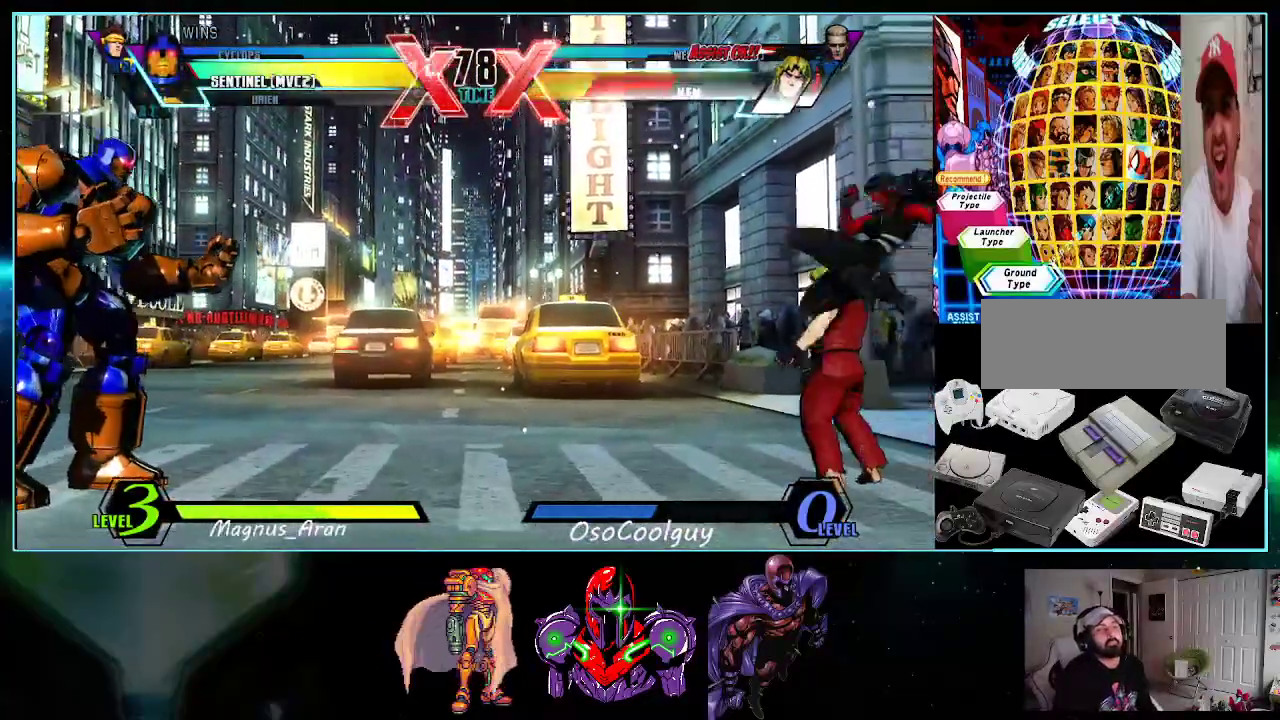
{"buttons": ["DPAD_DOWN"], "events": [[200, "DPAD_LEFT", "down"], [333, "B", "down"], [333, "DPAD_LEFT", "up"], [367, "DPAD_DOWN", "down"], [417, "B", "up"]]}
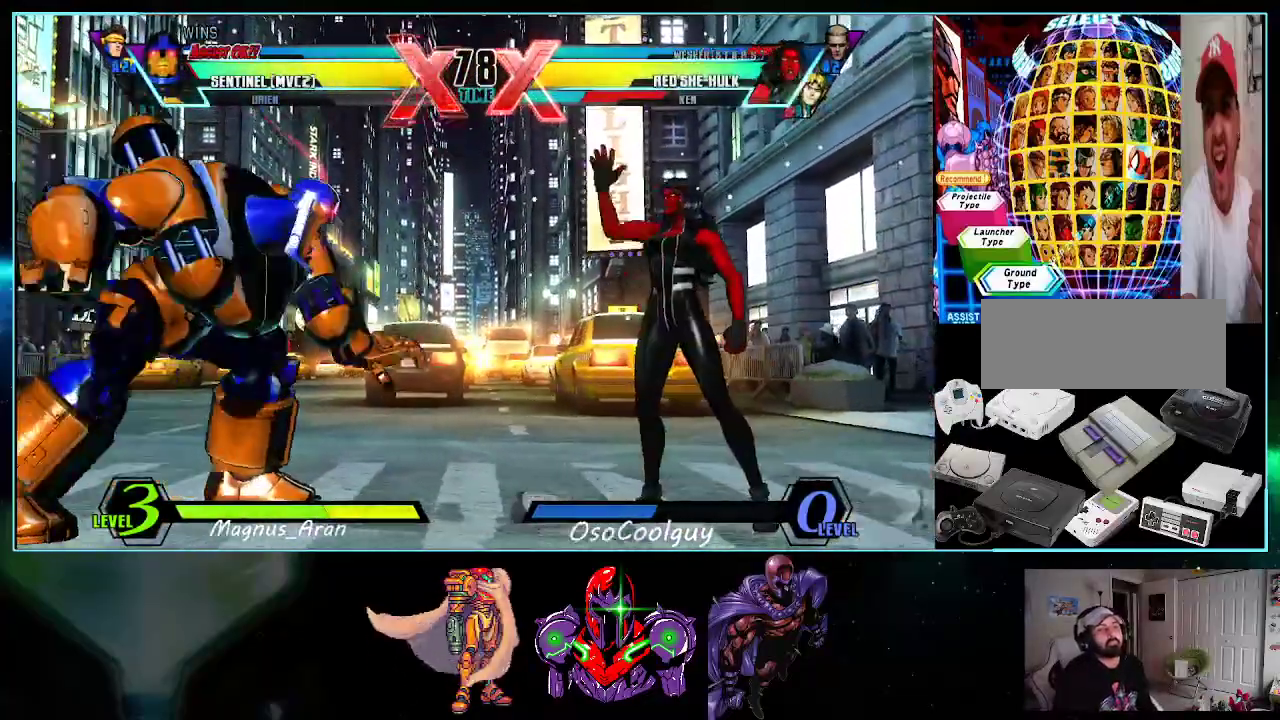
{"buttons": ["DPAD_DOWN"]}
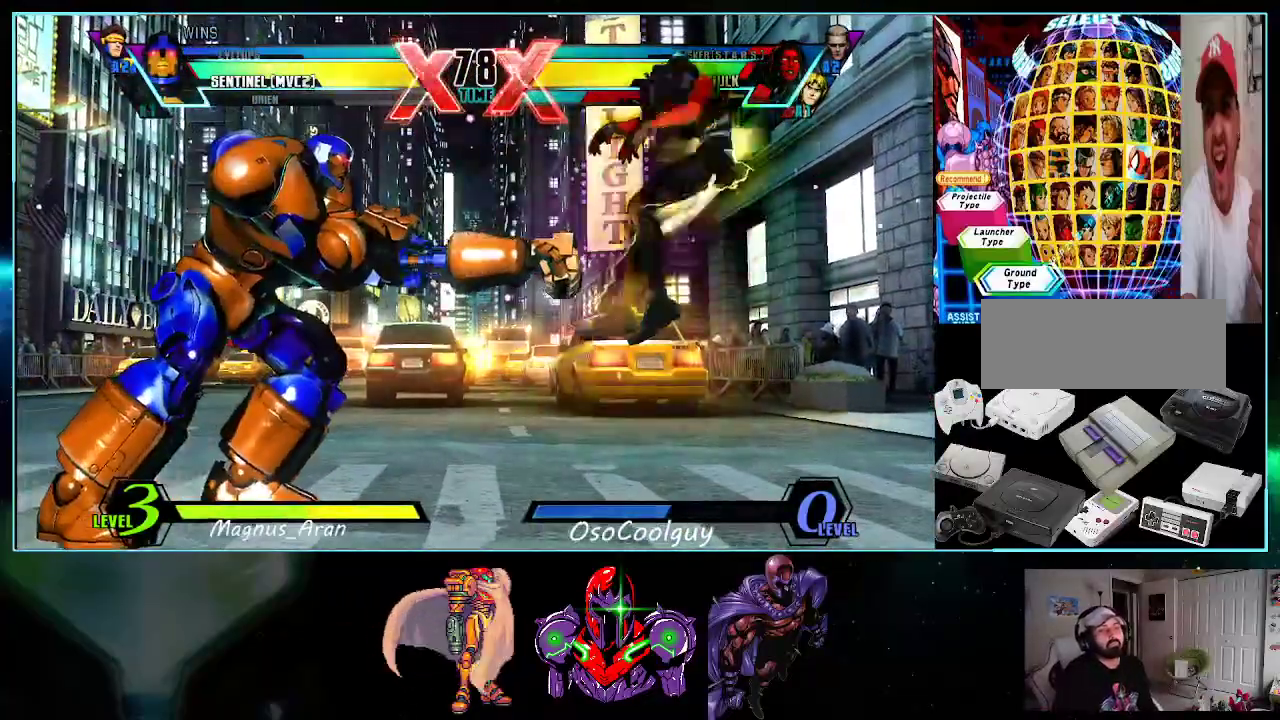
{"buttons": [], "events": [[17, "DPAD_LEFT", "down"], [83, "DPAD_DOWN", "up"], [117, "X", "down"], [117, "Y", "down"], [133, "DPAD_LEFT", "up"], [167, "X", "up"], [167, "Y", "up"]]}